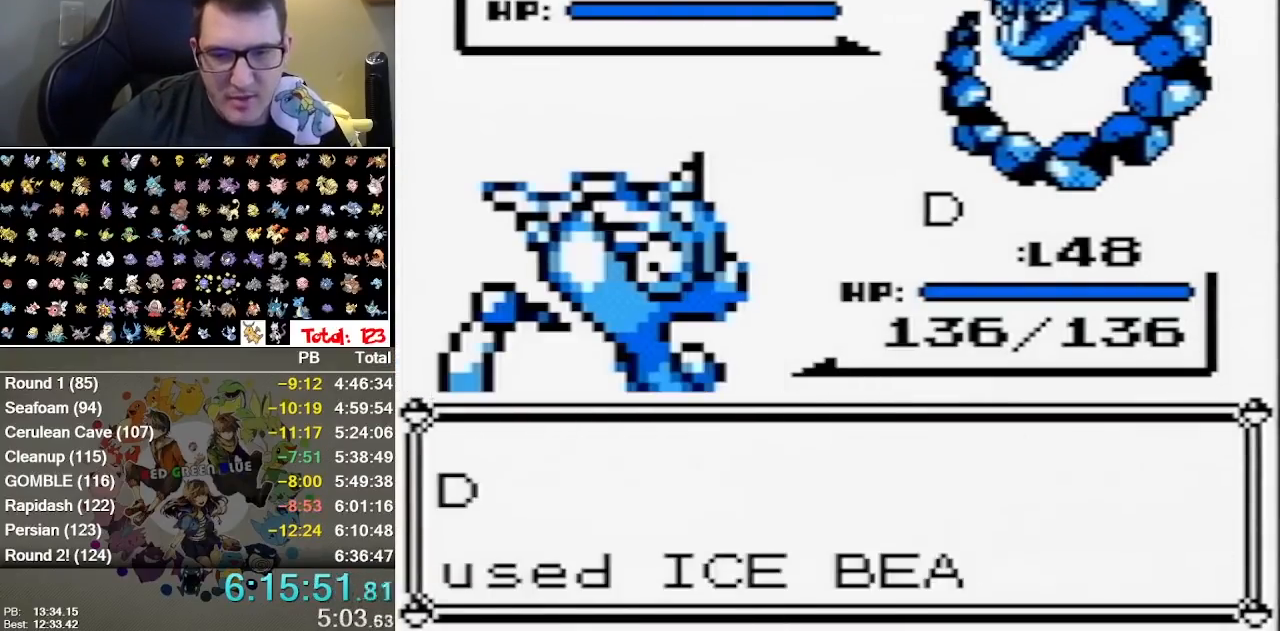
Gameplay with a controller (Nintendo layout); each line is a JSON object with the inputs held at the frame after it. "events" lists button and stick changes between this image and that frame as [ms after this image, input, new state], when the widget could be followed in between. Not read: DPAD_LEFT DPAD_RIGHT DPAD_UP L1 L3 R1 R3 START.
{"buttons": ["B"], "events": [[200, "A", "down"], [417, "A", "up"], [417, "B", "down"]]}
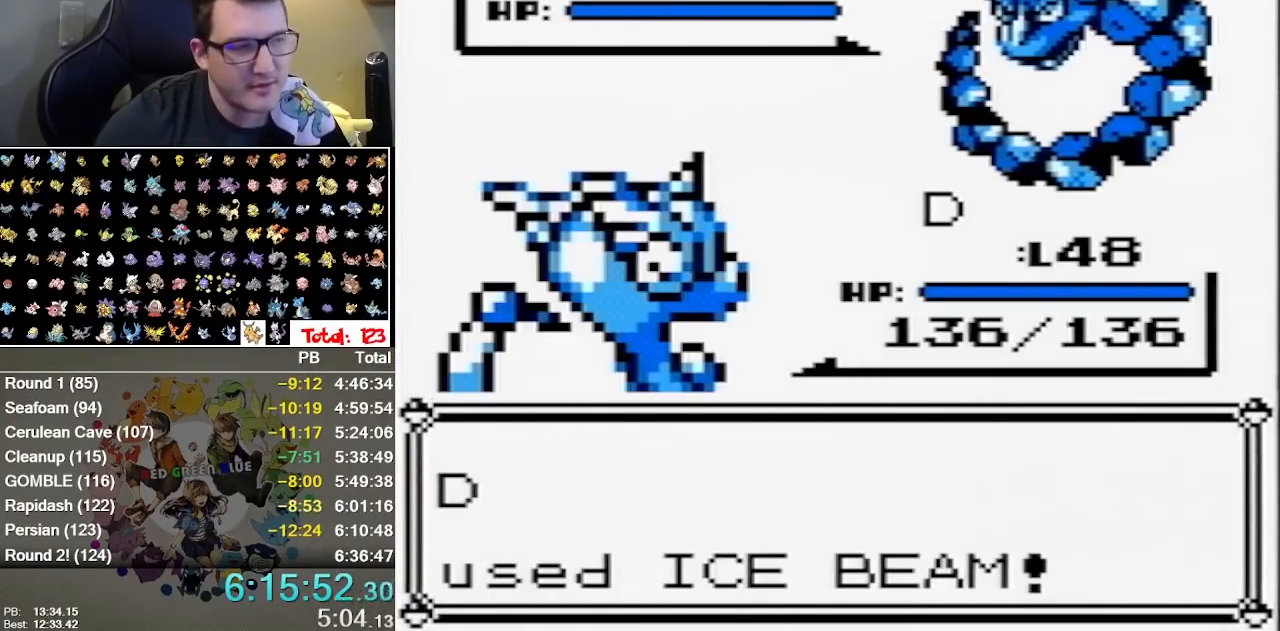
{"buttons": ["B"], "events": [[17, "A", "down"], [17, "B", "up"], [83, "B", "down"], [150, "B", "up"], [217, "B", "down"], [367, "B", "up"], [467, "A", "up"], [467, "B", "down"]]}
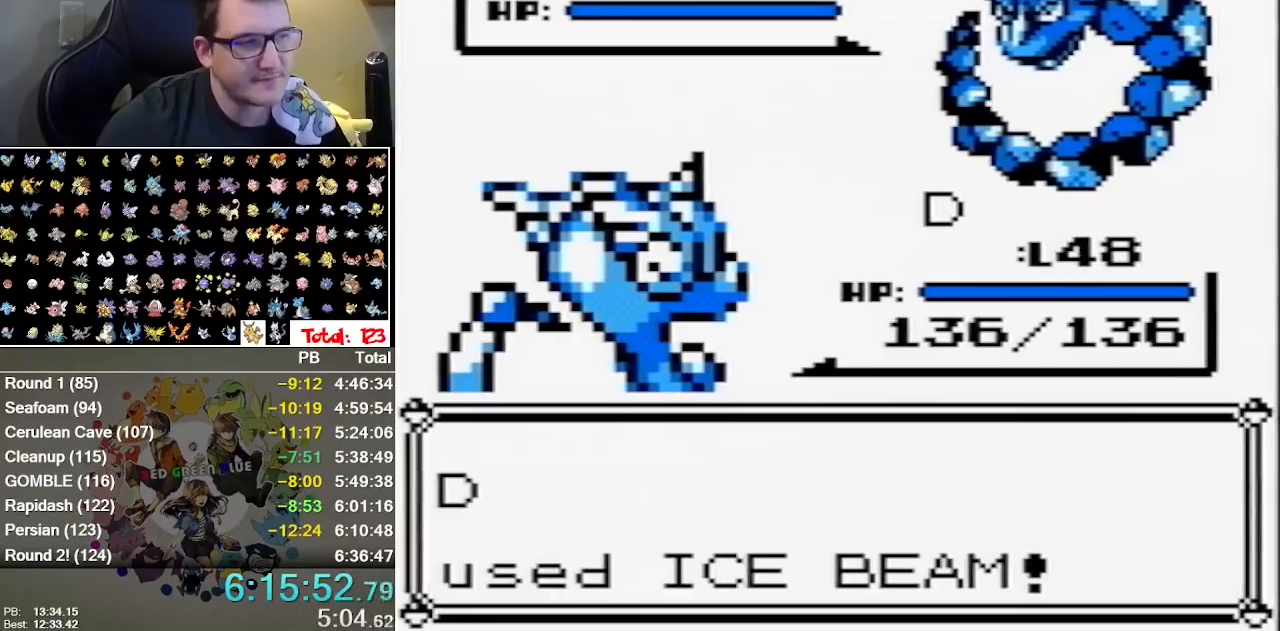
{"buttons": [], "events": [[100, "B", "up"]]}
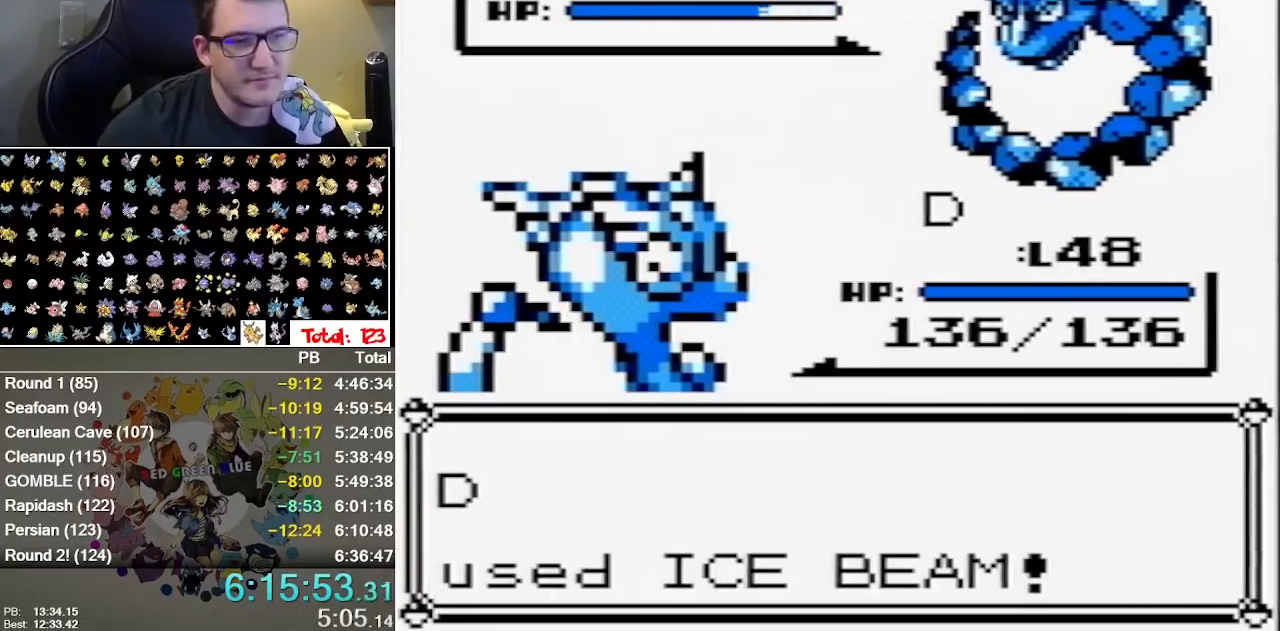
{"buttons": ["A", "B"], "events": [[400, "A", "down"], [500, "B", "down"]]}
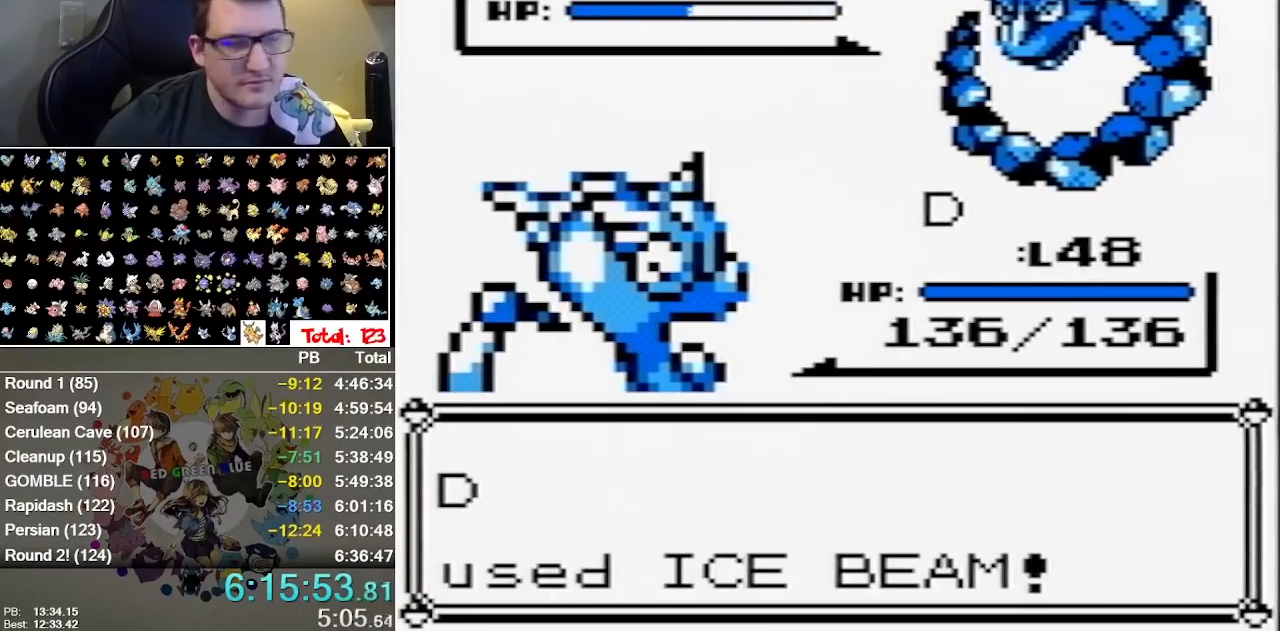
{"buttons": [], "events": [[17, "A", "up"], [83, "A", "down"], [83, "B", "up"], [250, "A", "up"], [283, "B", "down"], [317, "A", "down"], [383, "A", "up"], [433, "A", "down"], [433, "B", "up"], [500, "A", "up"]]}
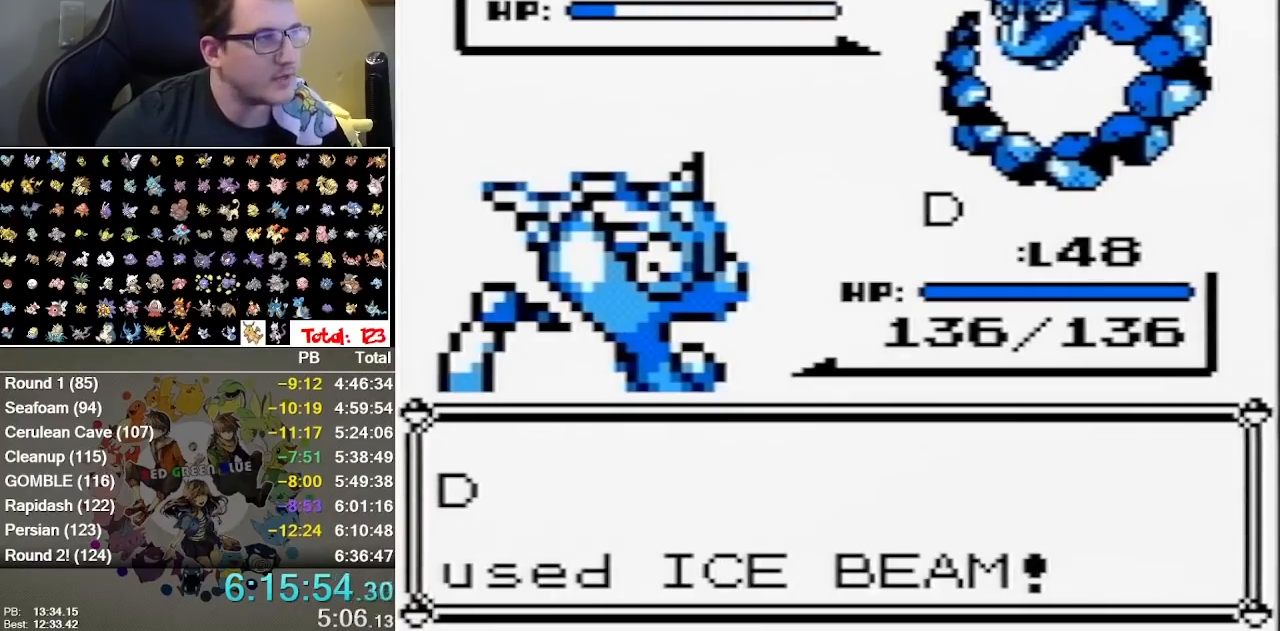
{"buttons": ["A"], "events": [[67, "A", "down"], [133, "A", "up"], [200, "A", "down"], [300, "A", "up"], [350, "A", "down"], [417, "A", "up"], [483, "A", "down"]]}
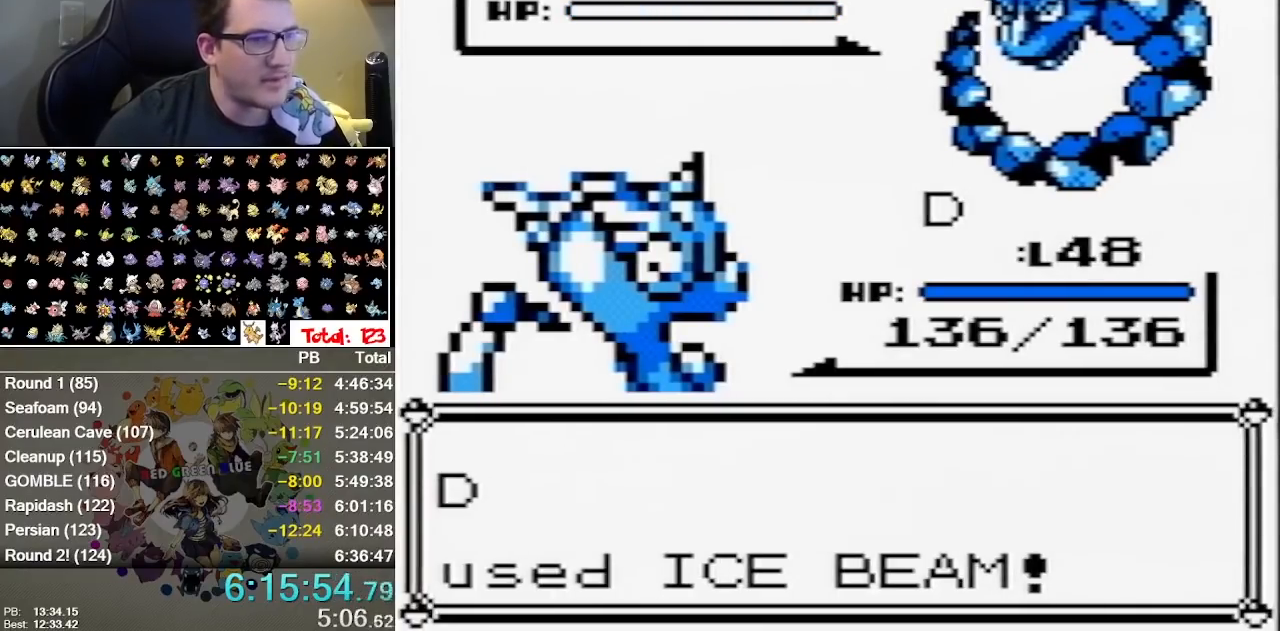
{"buttons": ["B"], "events": [[433, "A", "up"], [500, "B", "down"]]}
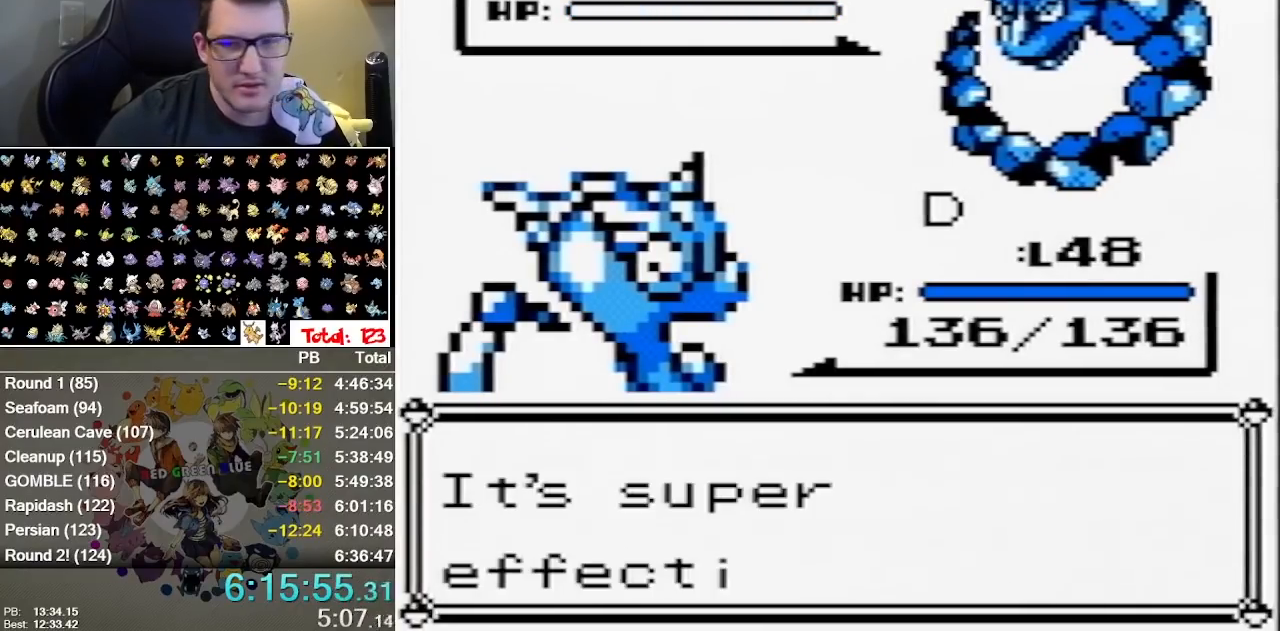
{"buttons": ["A"], "events": [[33, "A", "down"], [67, "B", "up"], [117, "B", "down"], [317, "B", "up"], [383, "B", "down"], [450, "B", "up"]]}
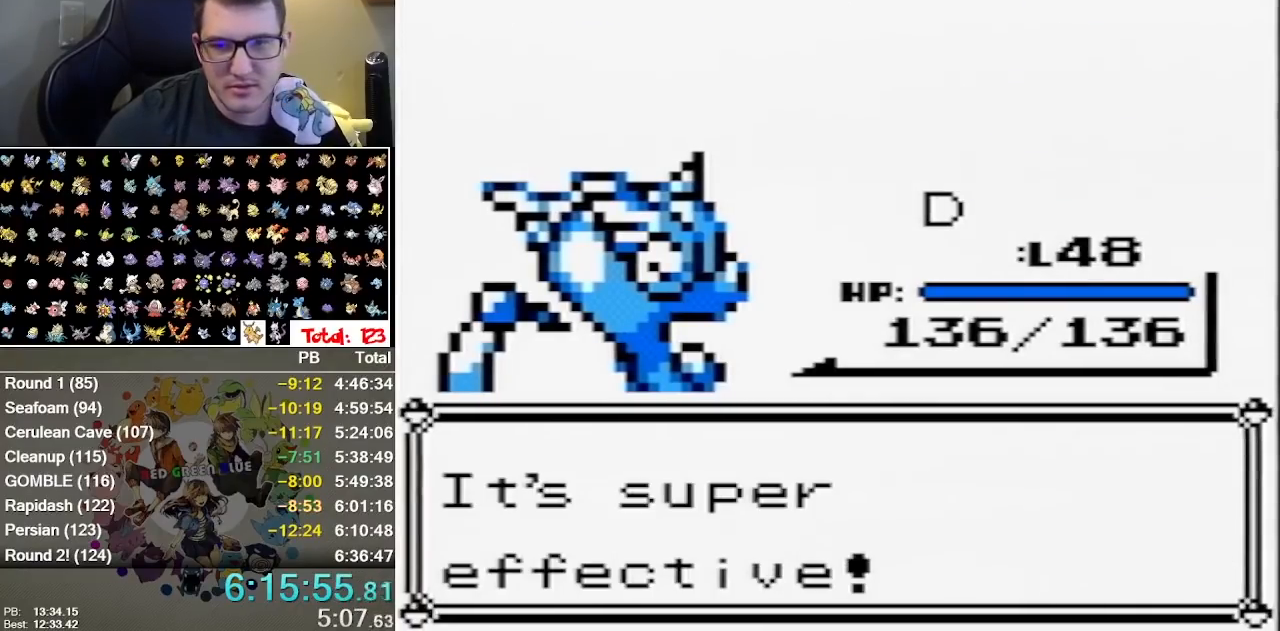
{"buttons": [], "events": [[17, "B", "down"], [67, "B", "up"], [167, "A", "up"]]}
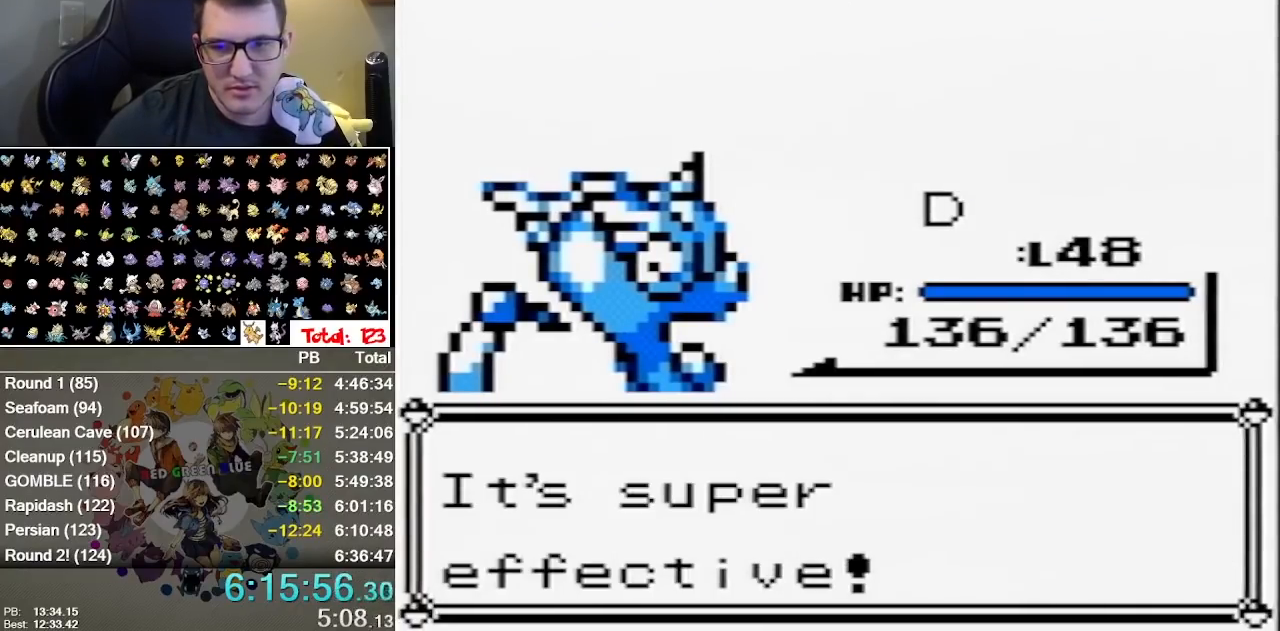
{"buttons": ["A"], "events": [[17, "A", "down"], [217, "A", "up"], [233, "B", "down"], [283, "A", "down"], [317, "B", "up"], [367, "B", "down"], [433, "B", "up"]]}
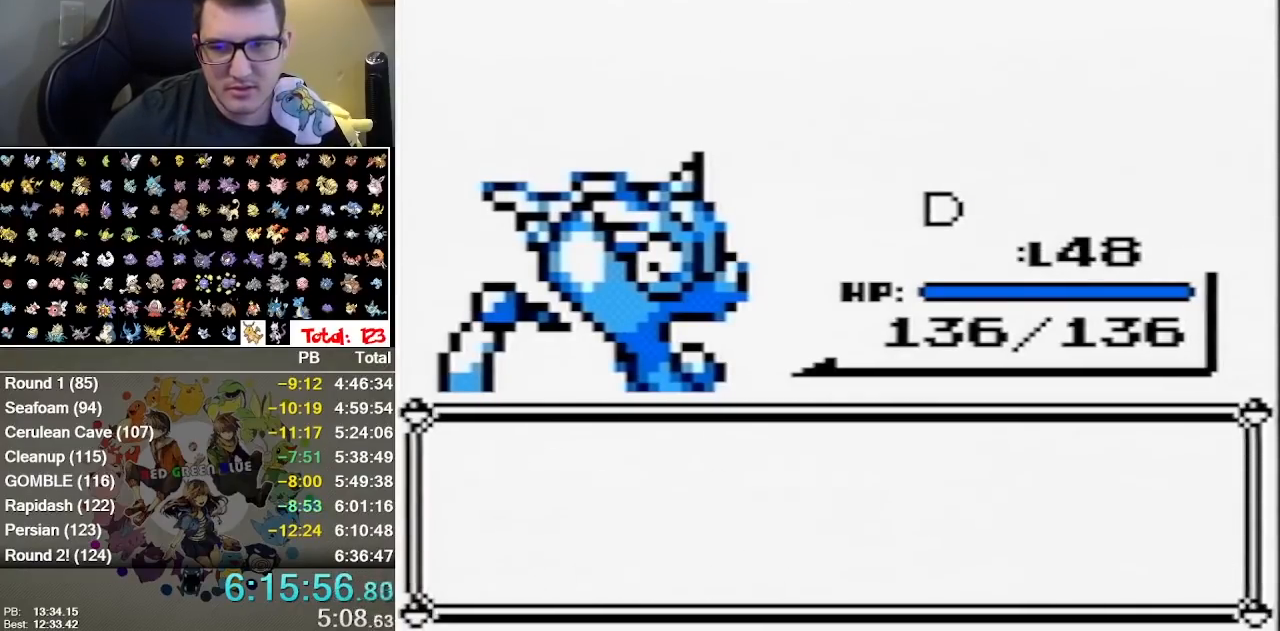
{"buttons": ["A"]}
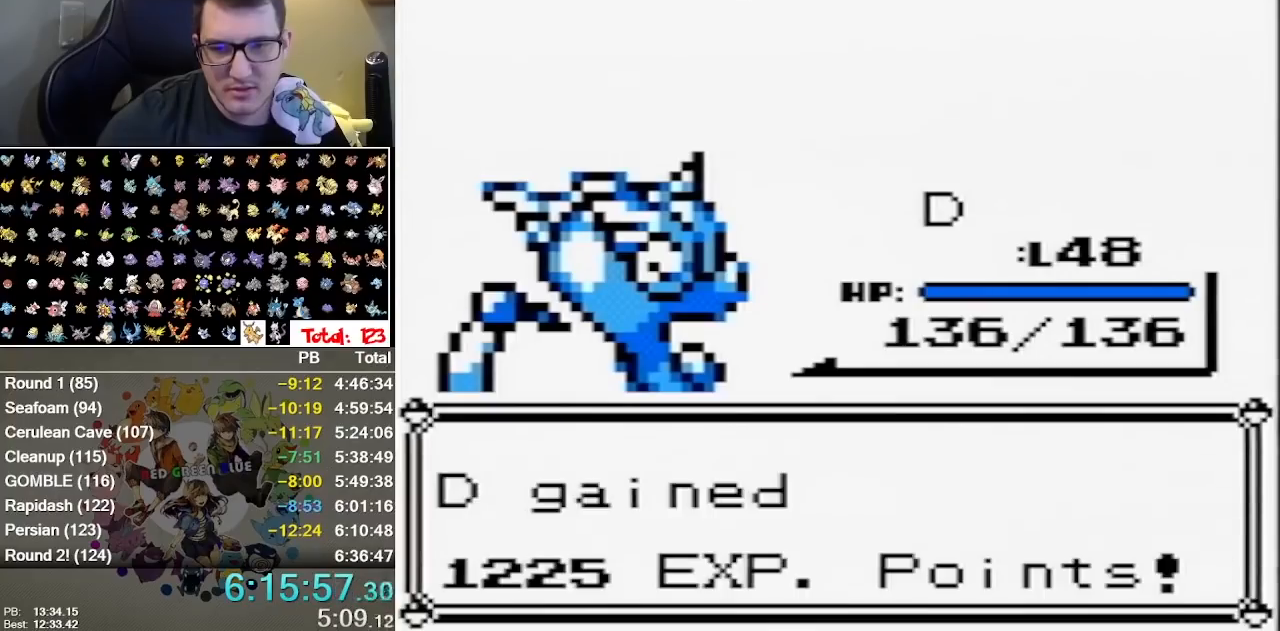
{"buttons": ["B"], "events": [[50, "A", "up"], [50, "B", "down"], [117, "A", "down"], [117, "B", "up"], [167, "A", "up"], [167, "B", "down"], [300, "B", "up"], [400, "A", "down"], [467, "A", "up"], [467, "B", "down"]]}
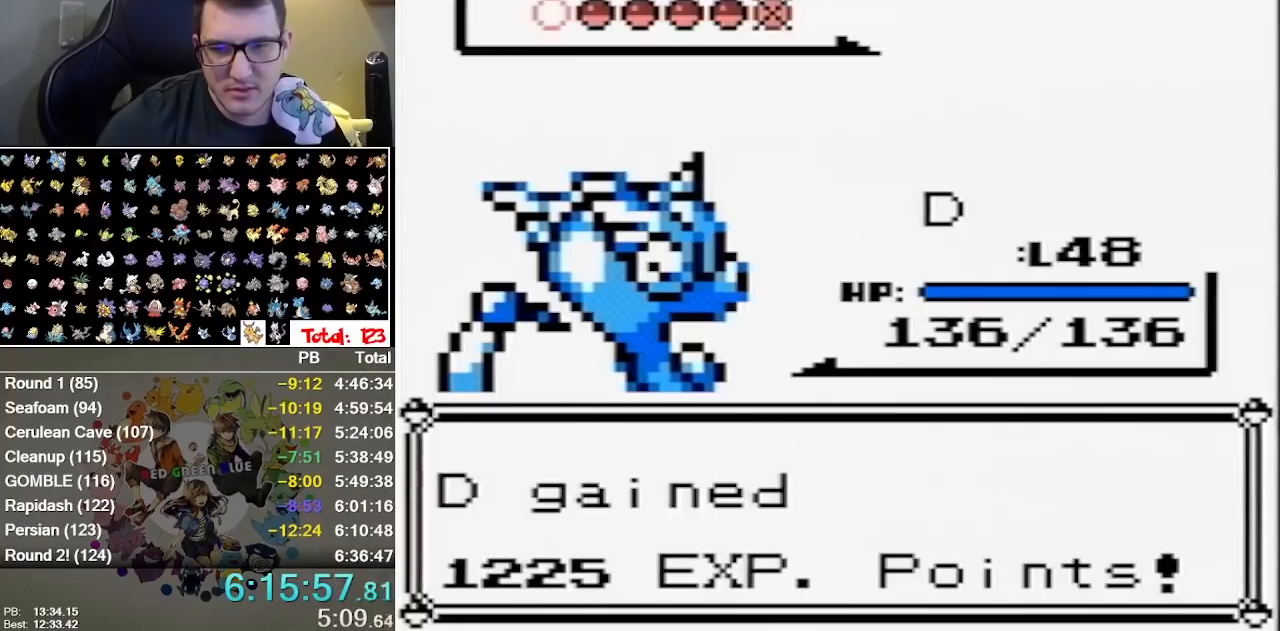
{"buttons": [], "events": [[17, "A", "down"], [17, "B", "up"], [217, "A", "up"], [283, "A", "down"], [350, "A", "up"], [417, "A", "down"], [500, "A", "up"]]}
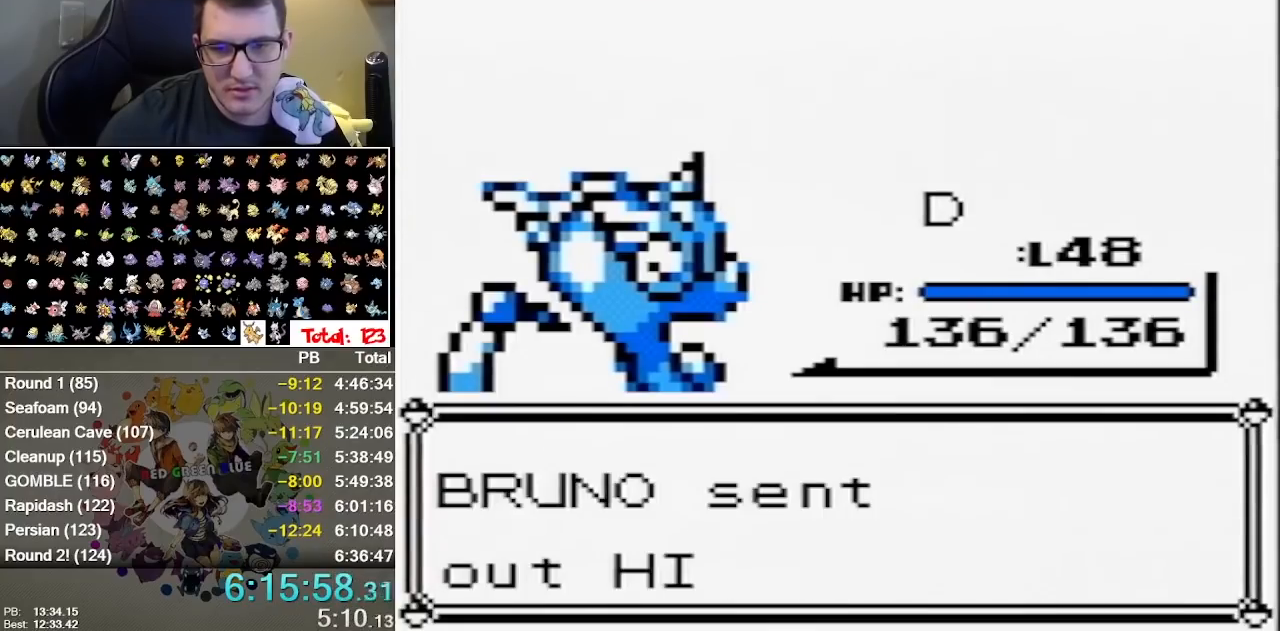
{"buttons": [], "events": [[67, "A", "down"], [133, "A", "up"], [133, "B", "down"], [267, "B", "up"]]}
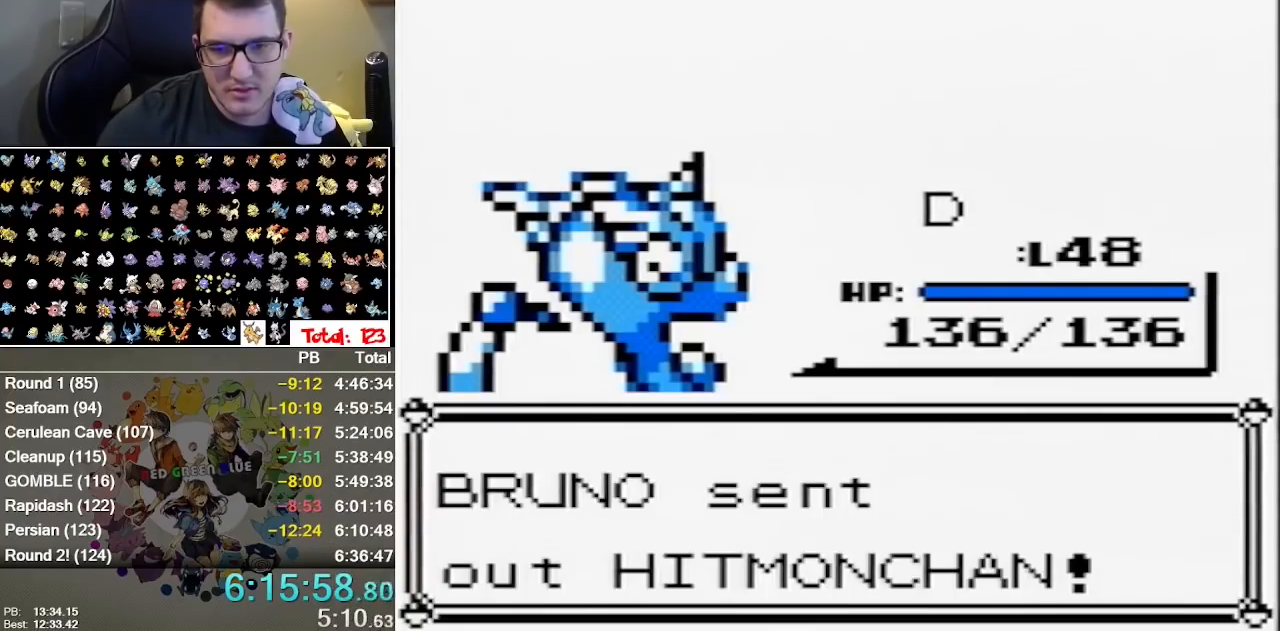
{"buttons": ["B"], "events": [[400, "A", "down"], [467, "B", "down"], [500, "A", "up"]]}
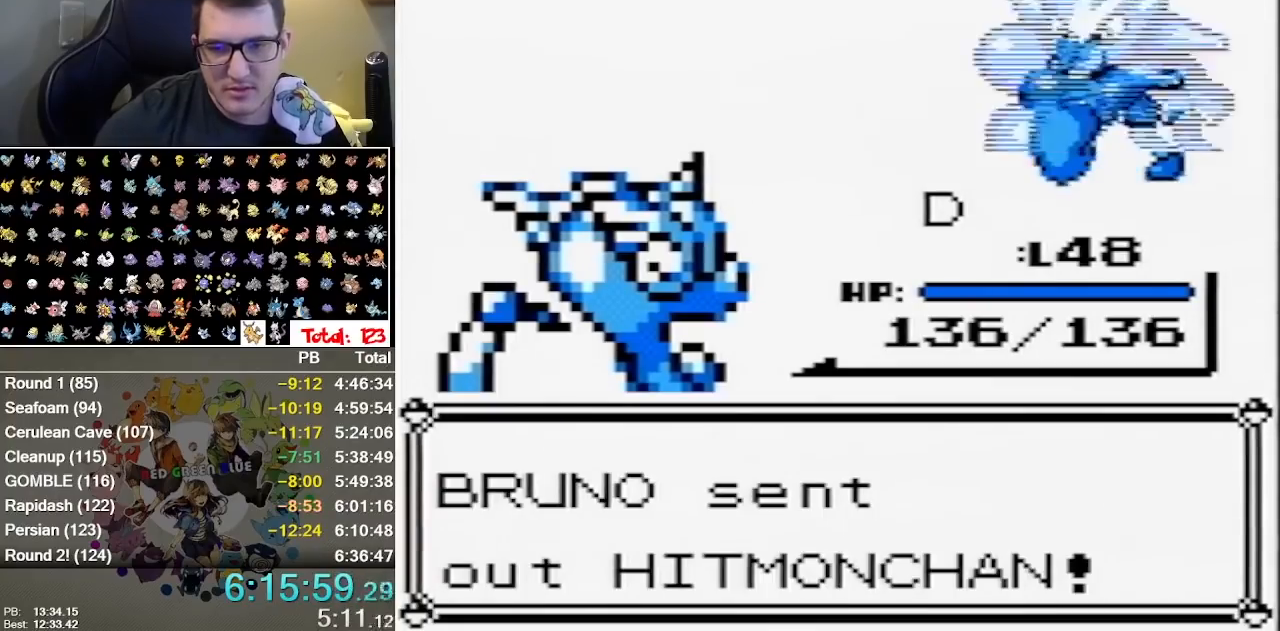
{"buttons": [], "events": [[67, "A", "down"], [100, "B", "up"], [150, "B", "down"], [250, "B", "up"], [317, "A", "up"]]}